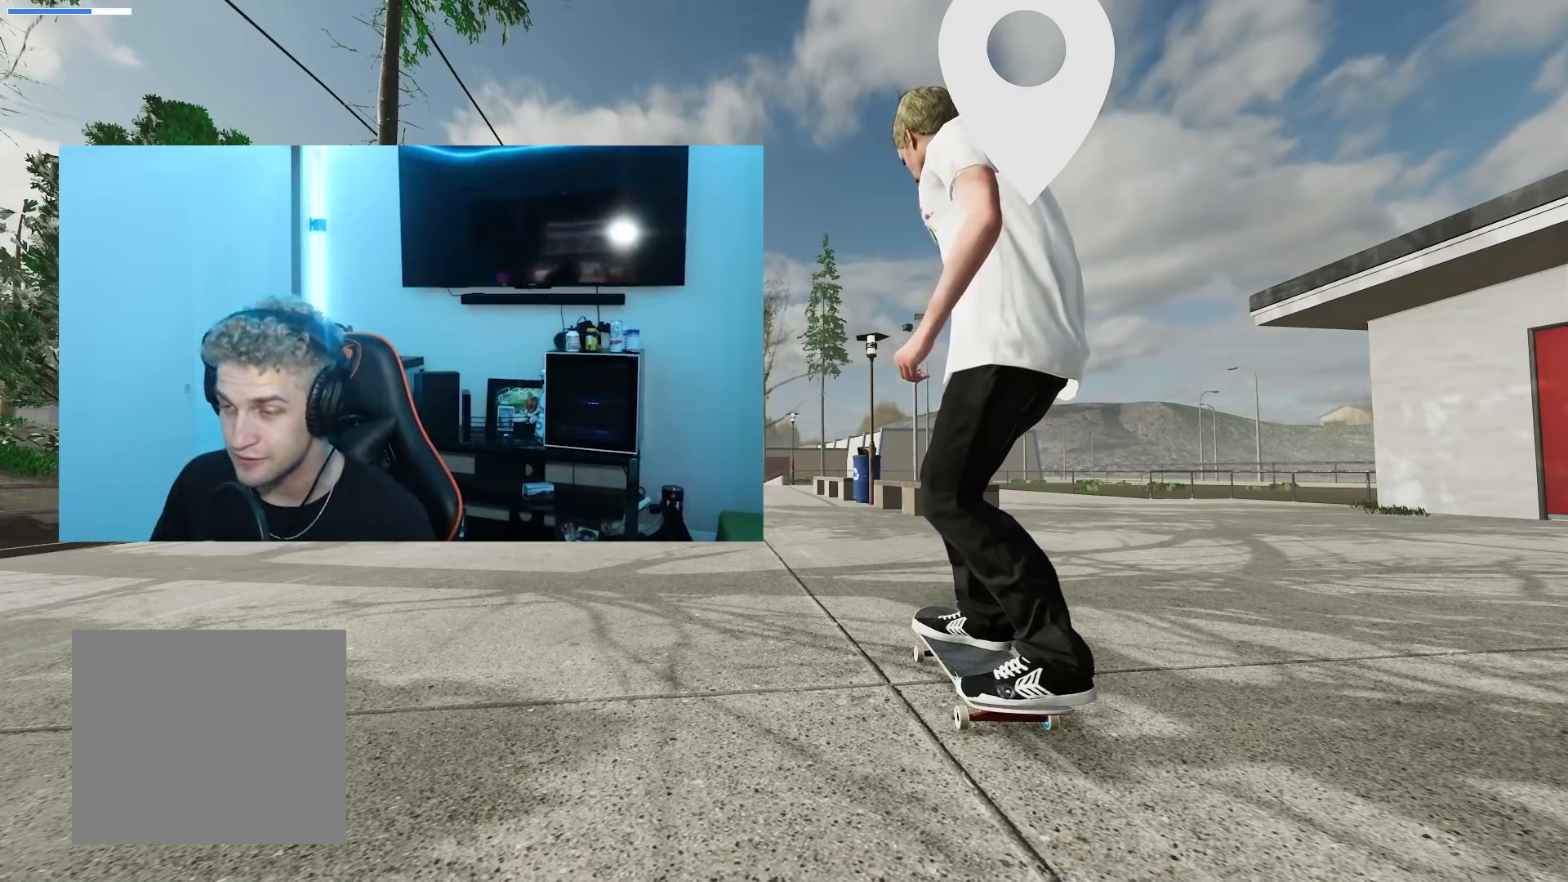
Gameplay with a controller (Xbox layout); each line is a JSON object with the inputs held at the frame after it. "events" lists button and stick changes between this image and that frame as [ms after this image, input, new state], when the widget could be followed in between.
{"buttons": [], "left_stick": "center", "right_stick": "center", "events": []}
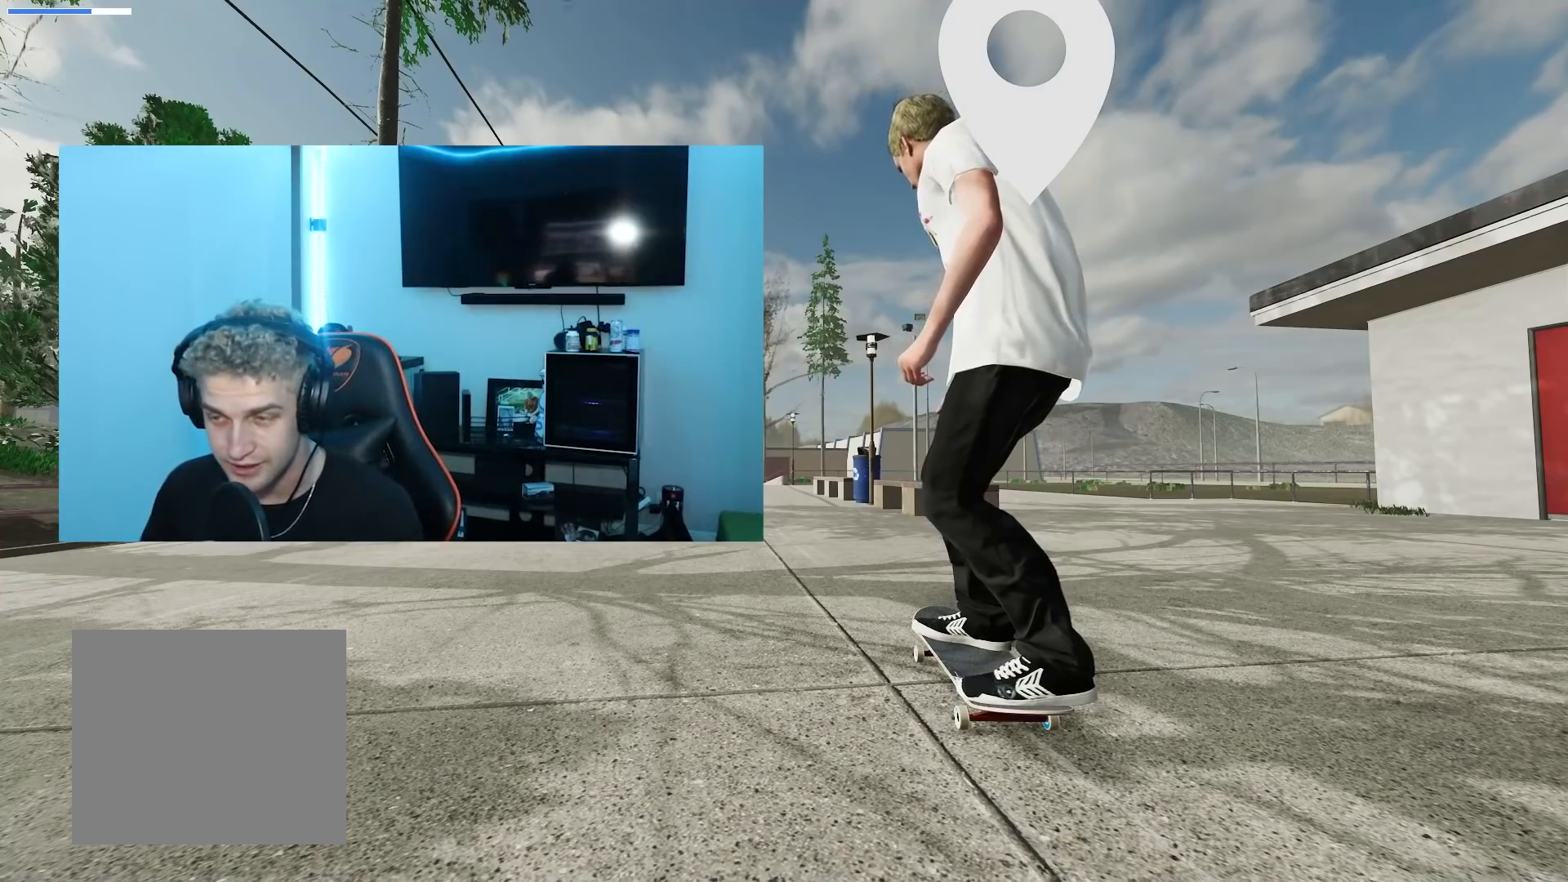
{"buttons": [], "left_stick": "down", "right_stick": "down", "events": [[383, "left_stick", "down"], [400, "right_stick", "down"]]}
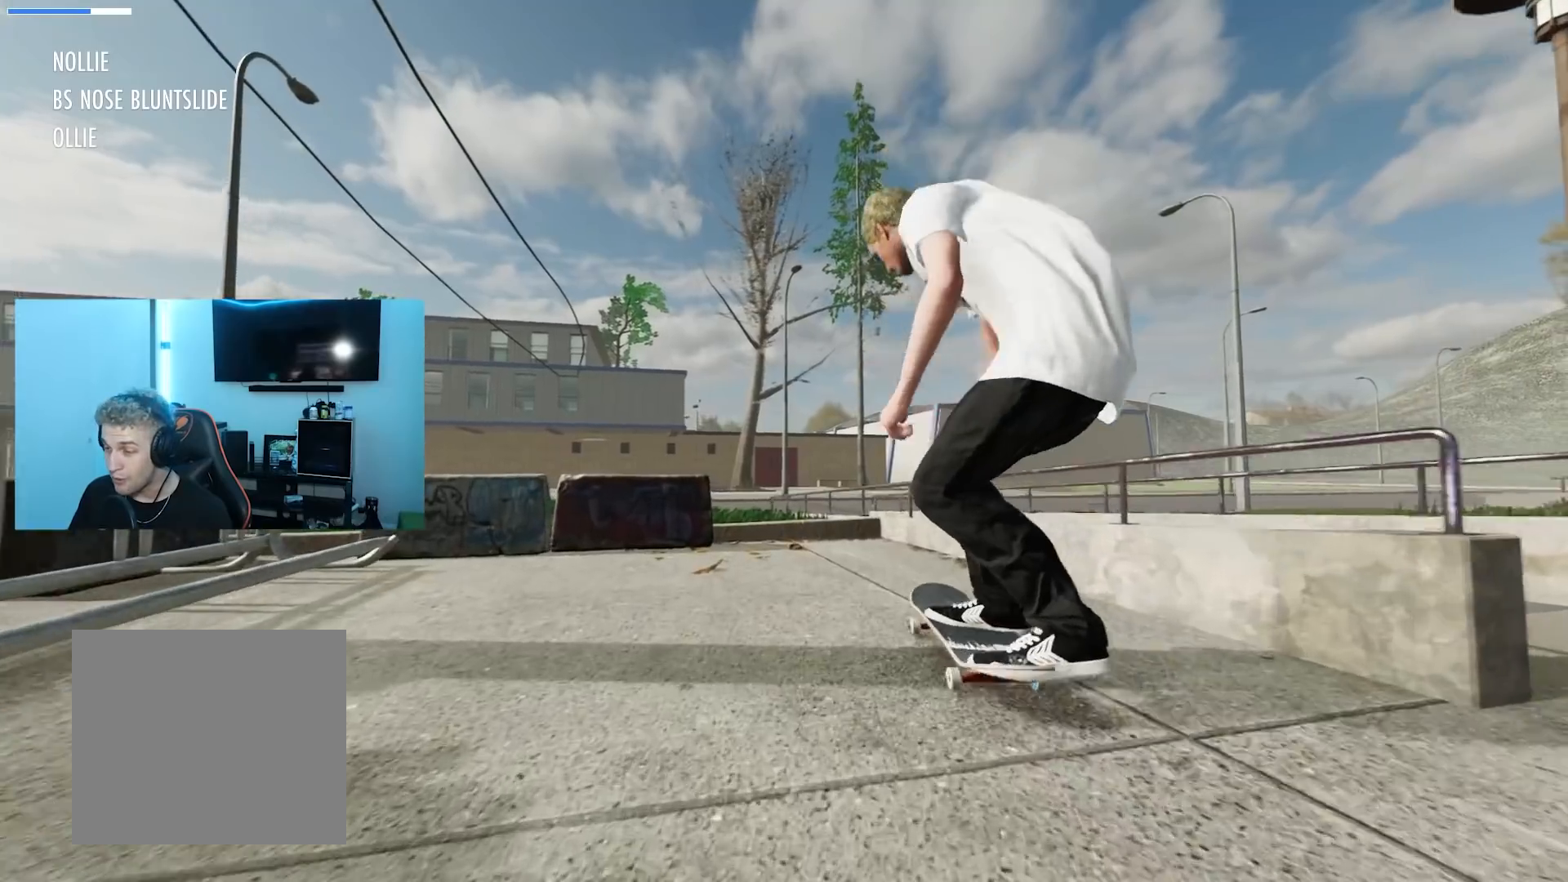
{"buttons": [], "left_stick": "center", "right_stick": "center", "events": [[350, "left_stick", "center"], [350, "right_stick", "center"]]}
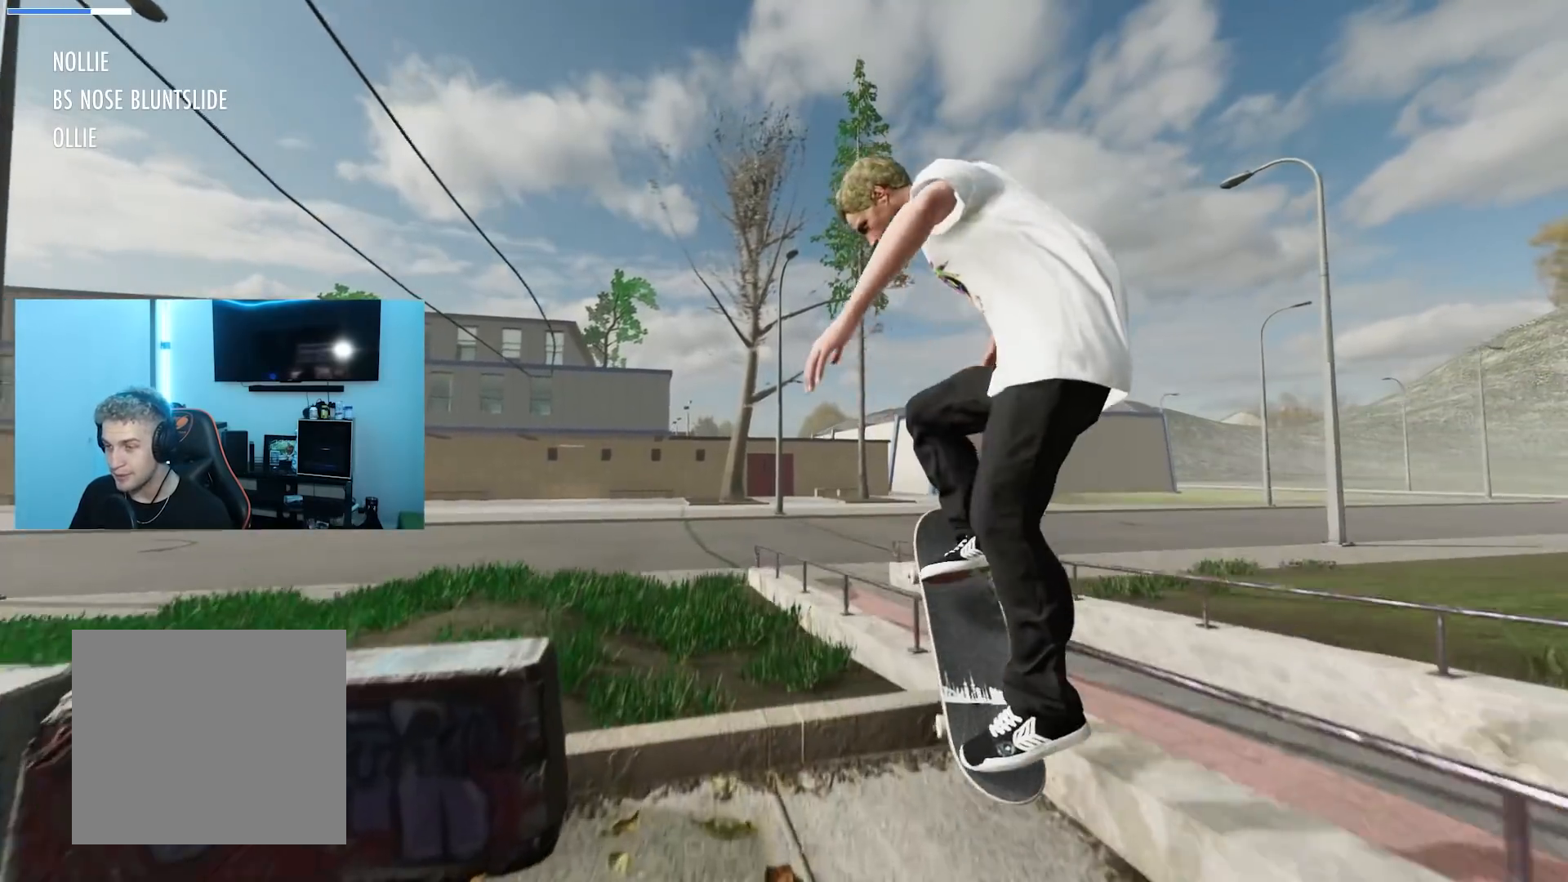
{"buttons": [], "left_stick": "up", "right_stick": "up", "events": [[16, "L2", "down"], [16, "right_stick", "up"], [50, "left_stick", "up"], [133, "L2", "up"]]}
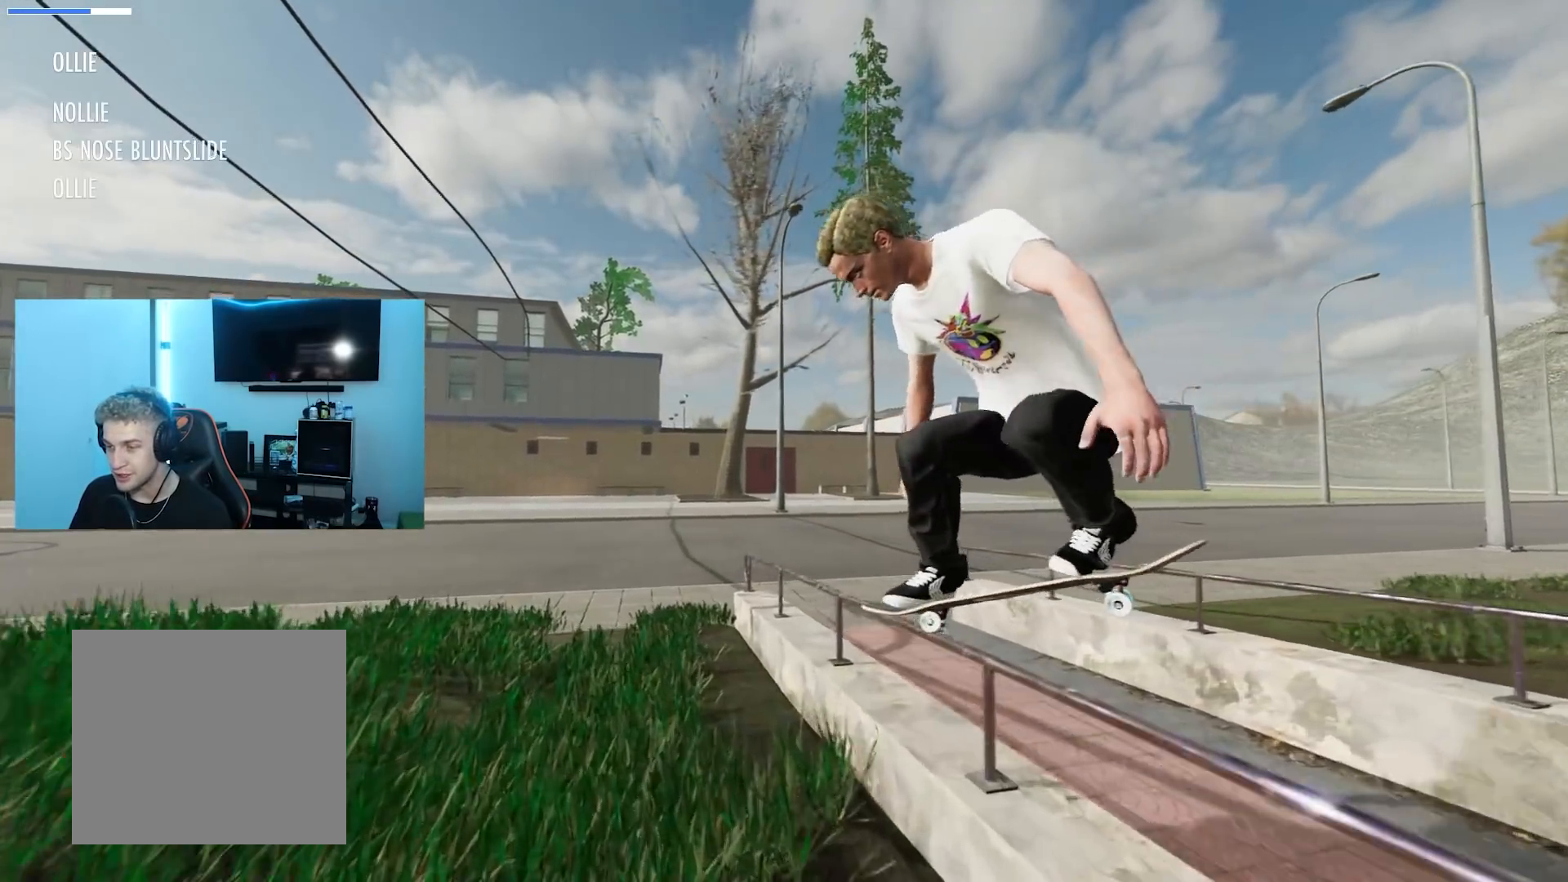
{"buttons": ["R2"], "left_stick": "up", "right_stick": "up", "events": [[367, "R2", "down"]]}
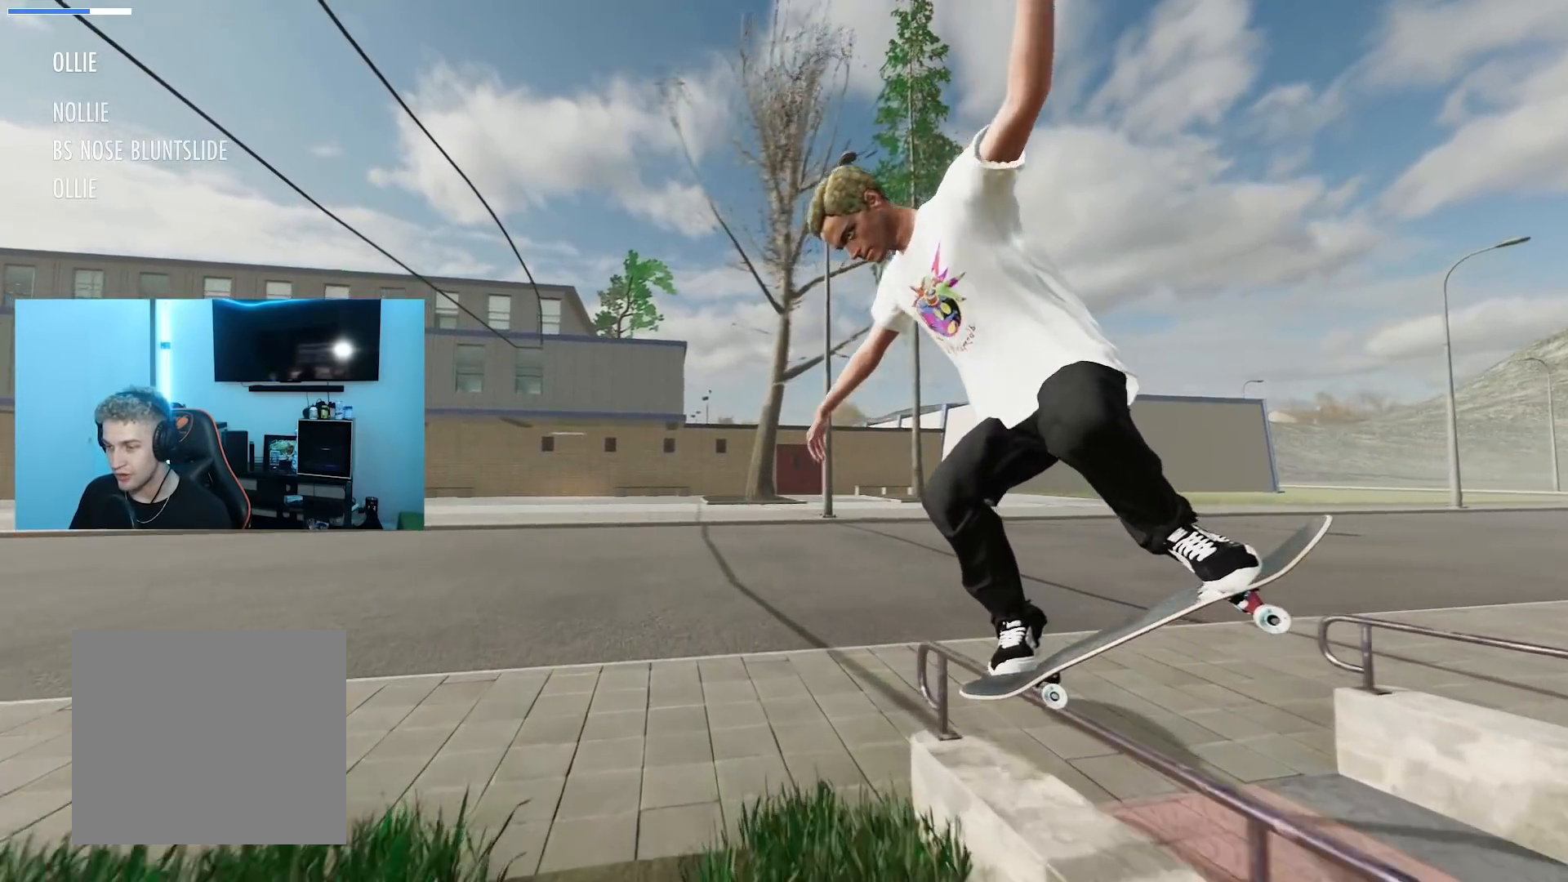
{"buttons": [], "left_stick": "center", "right_stick": "center", "events": [[66, "R2", "up"], [133, "right_stick", "center"], [183, "left_stick", "center"], [300, "R2", "down"], [417, "R2", "up"]]}
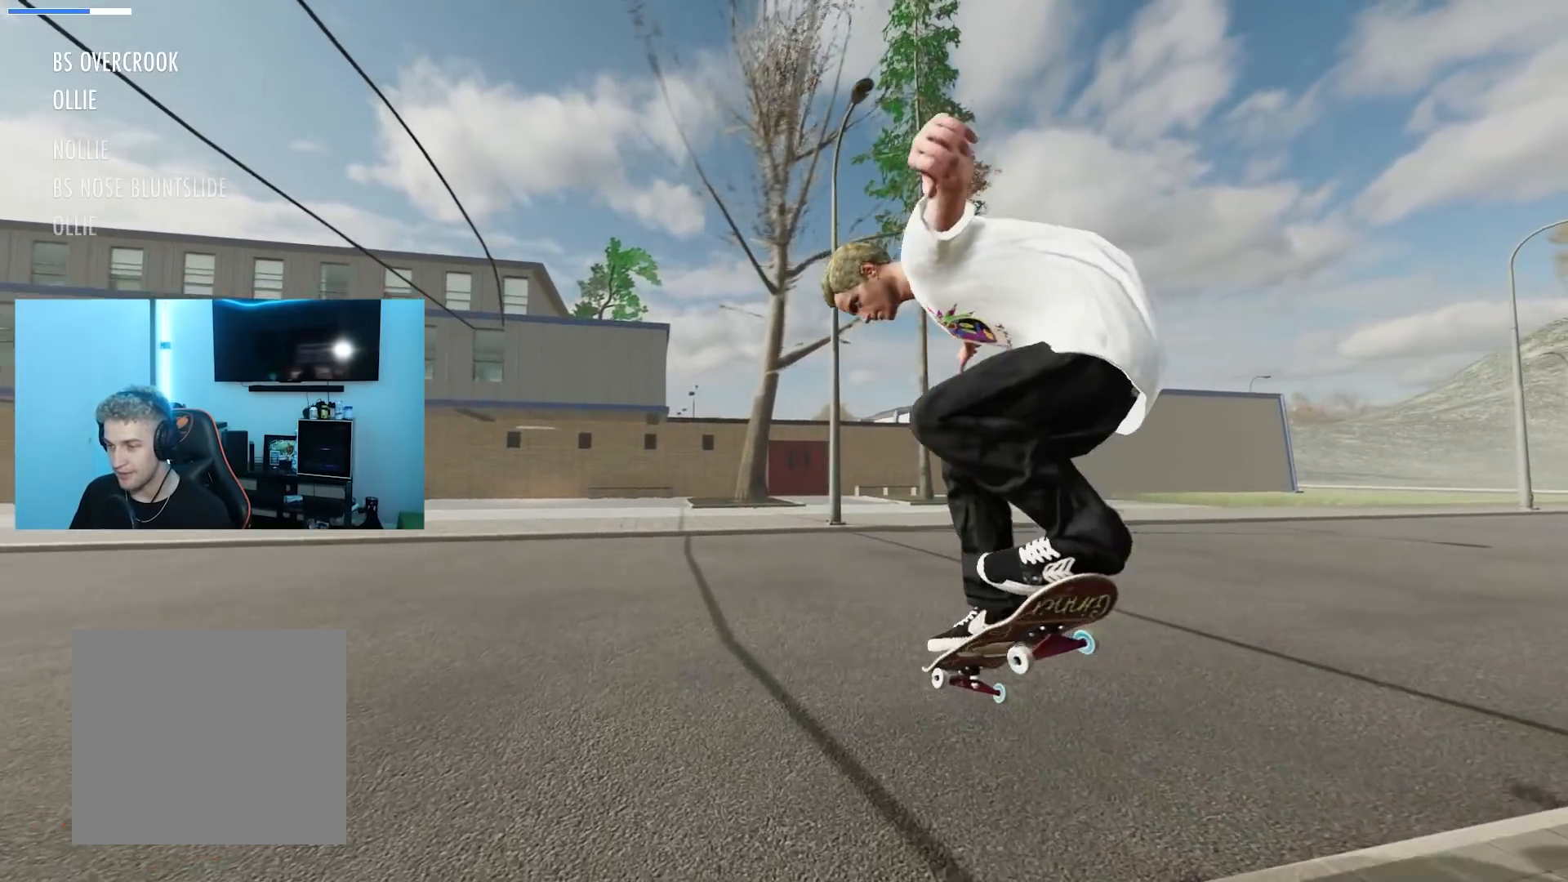
{"buttons": ["L2"], "left_stick": "center", "right_stick": "center", "events": [[300, "L2", "down"]]}
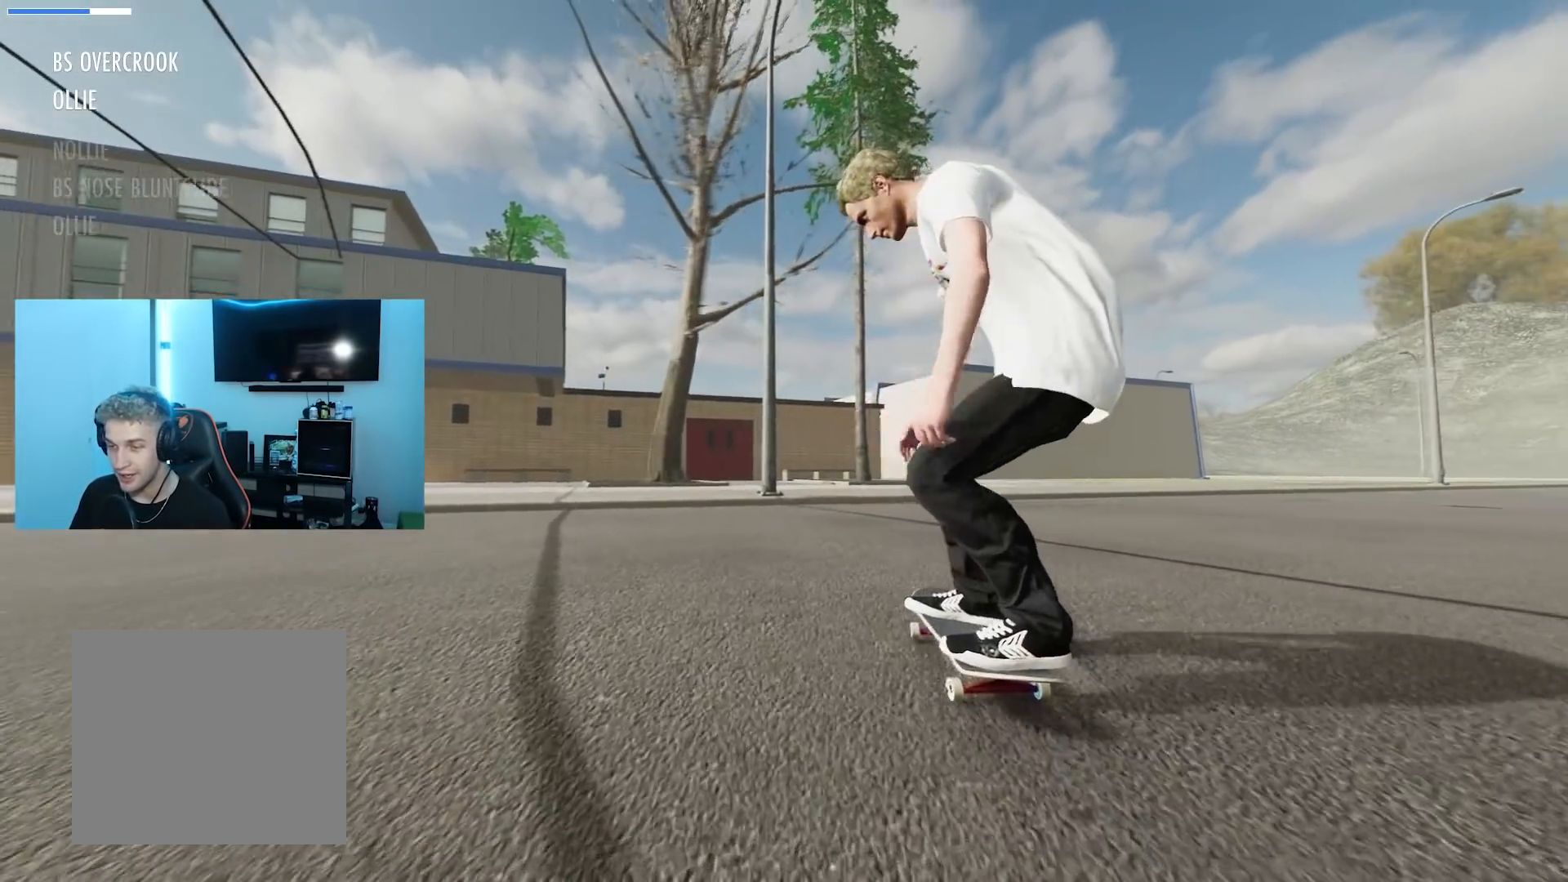
{"buttons": ["L2"], "left_stick": "center", "right_stick": "center", "events": []}
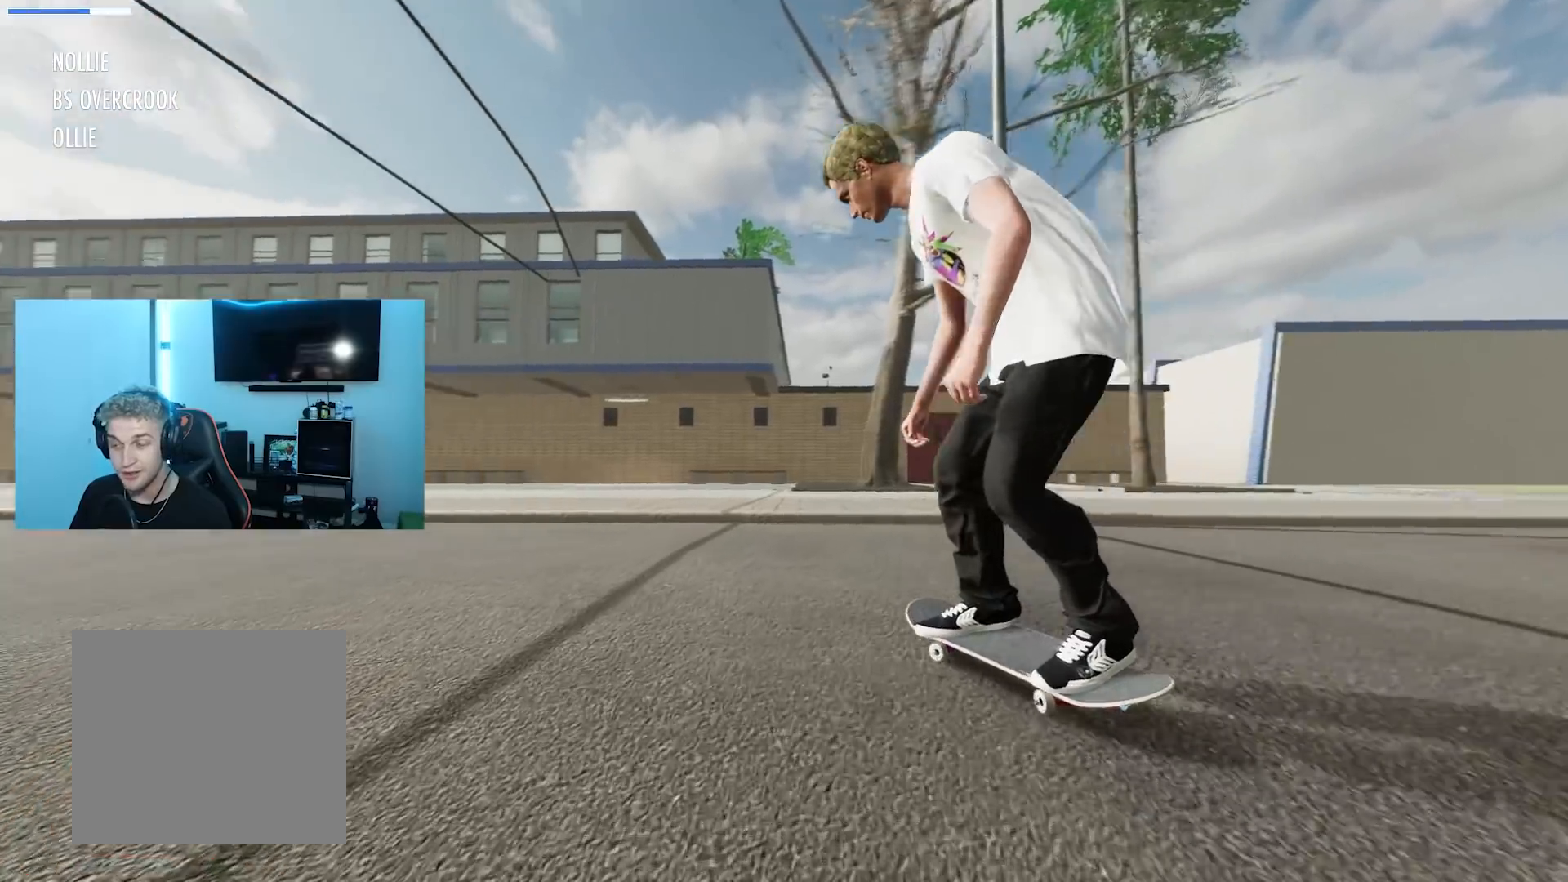
{"buttons": [], "left_stick": "down", "right_stick": "center", "events": [[284, "L2", "up"], [334, "left_stick", "down"]]}
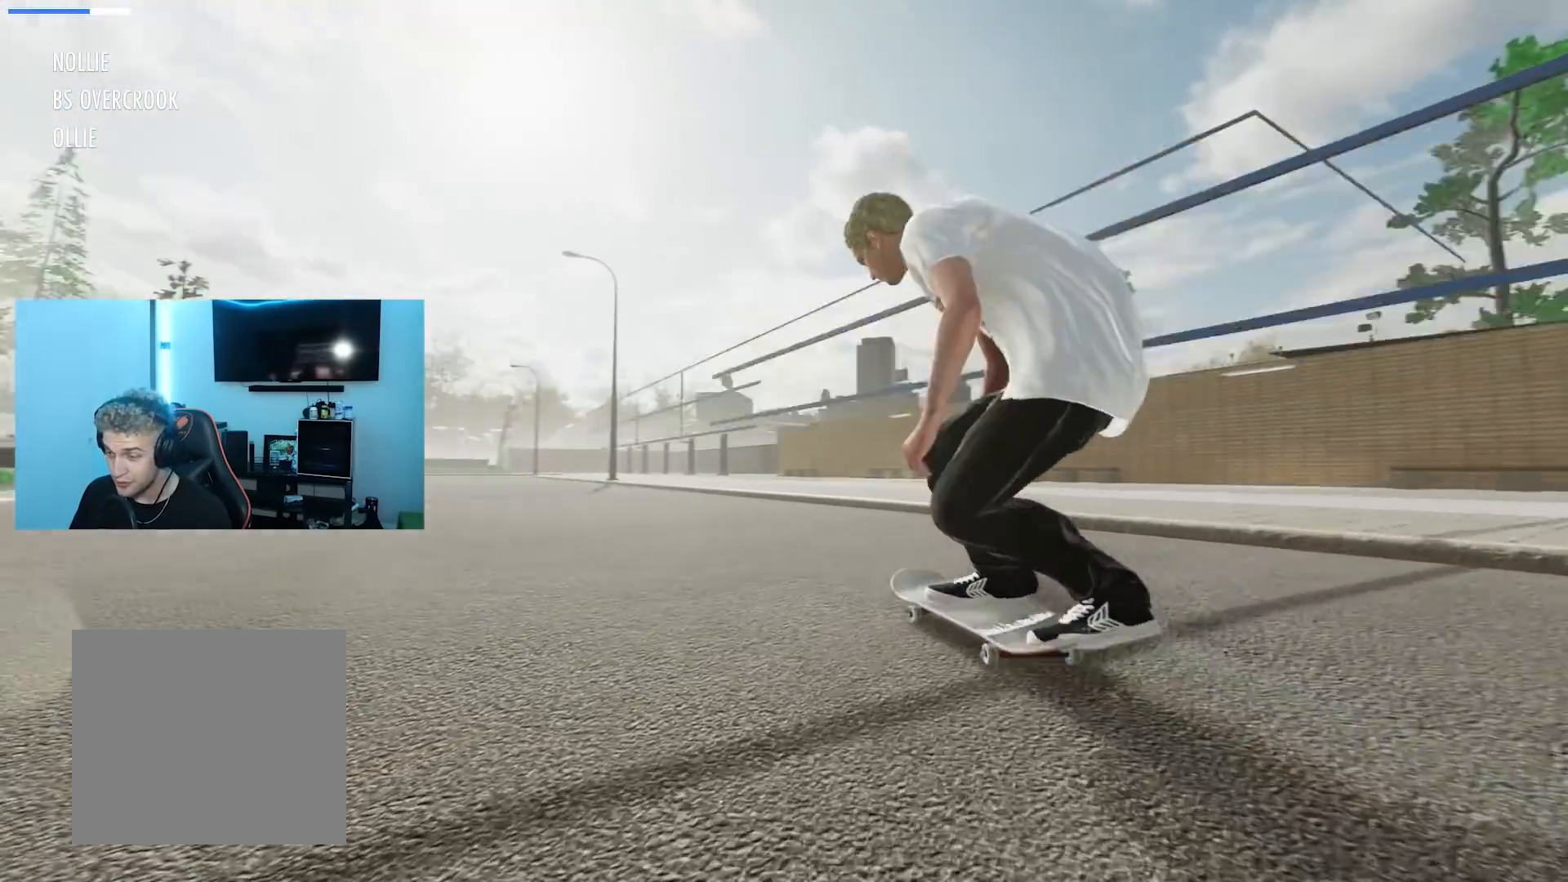
{"buttons": ["R2"], "left_stick": "center", "right_stick": "center", "events": [[116, "right_stick", "left"], [150, "R2", "down"], [183, "left_stick", "center"], [216, "right_stick", "center"]]}
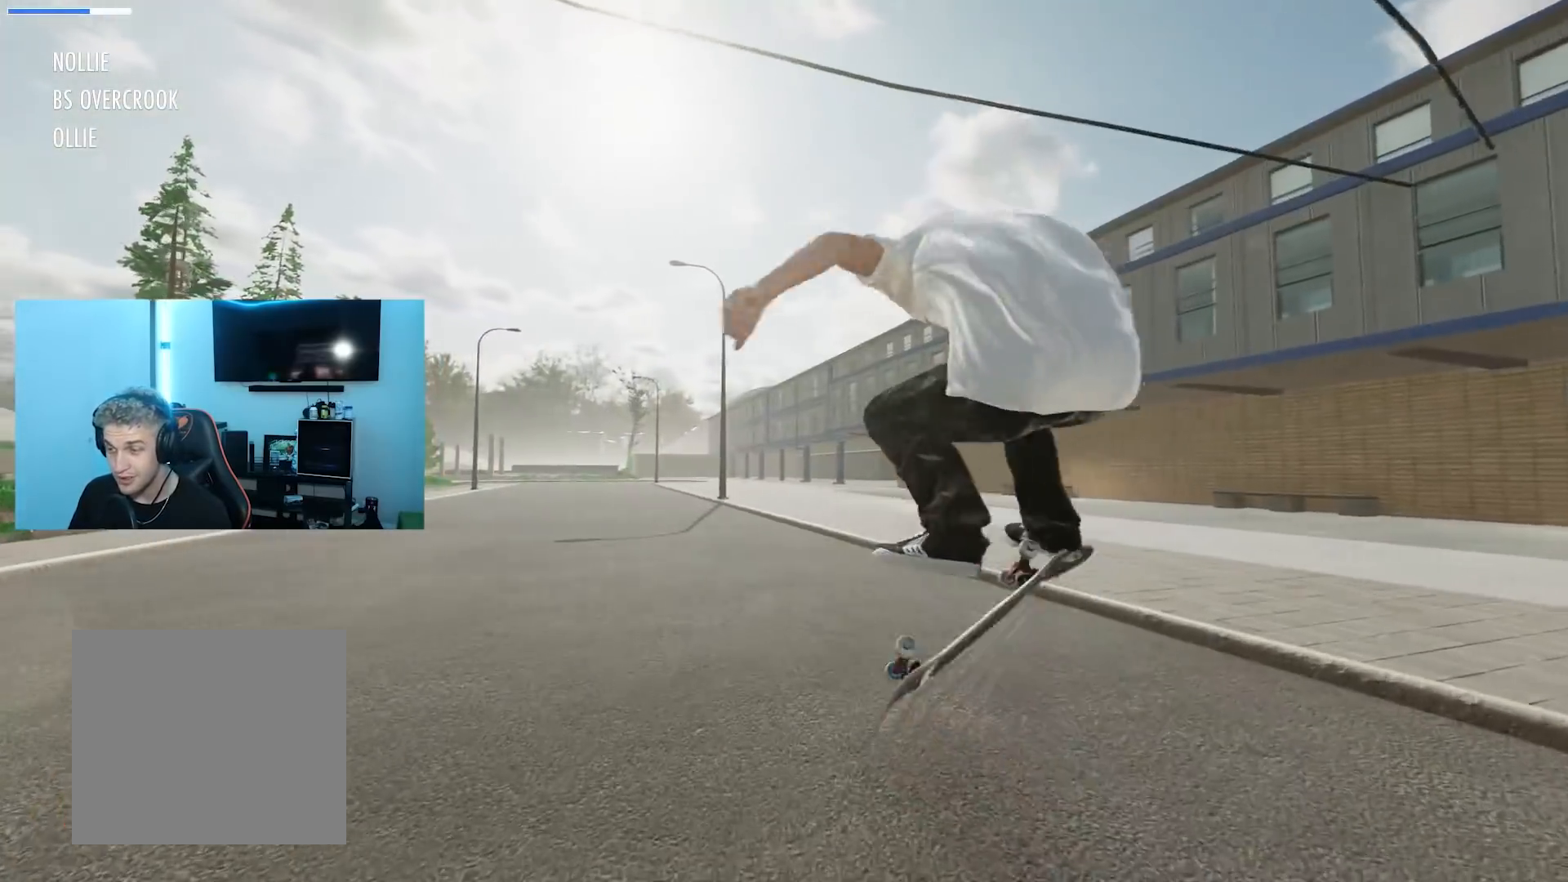
{"buttons": [], "left_stick": "center", "right_stick": "center", "events": [[83, "L3", "down"], [83, "R3", "down"], [184, "L3", "up"], [184, "R3", "up"], [250, "R2", "up"]]}
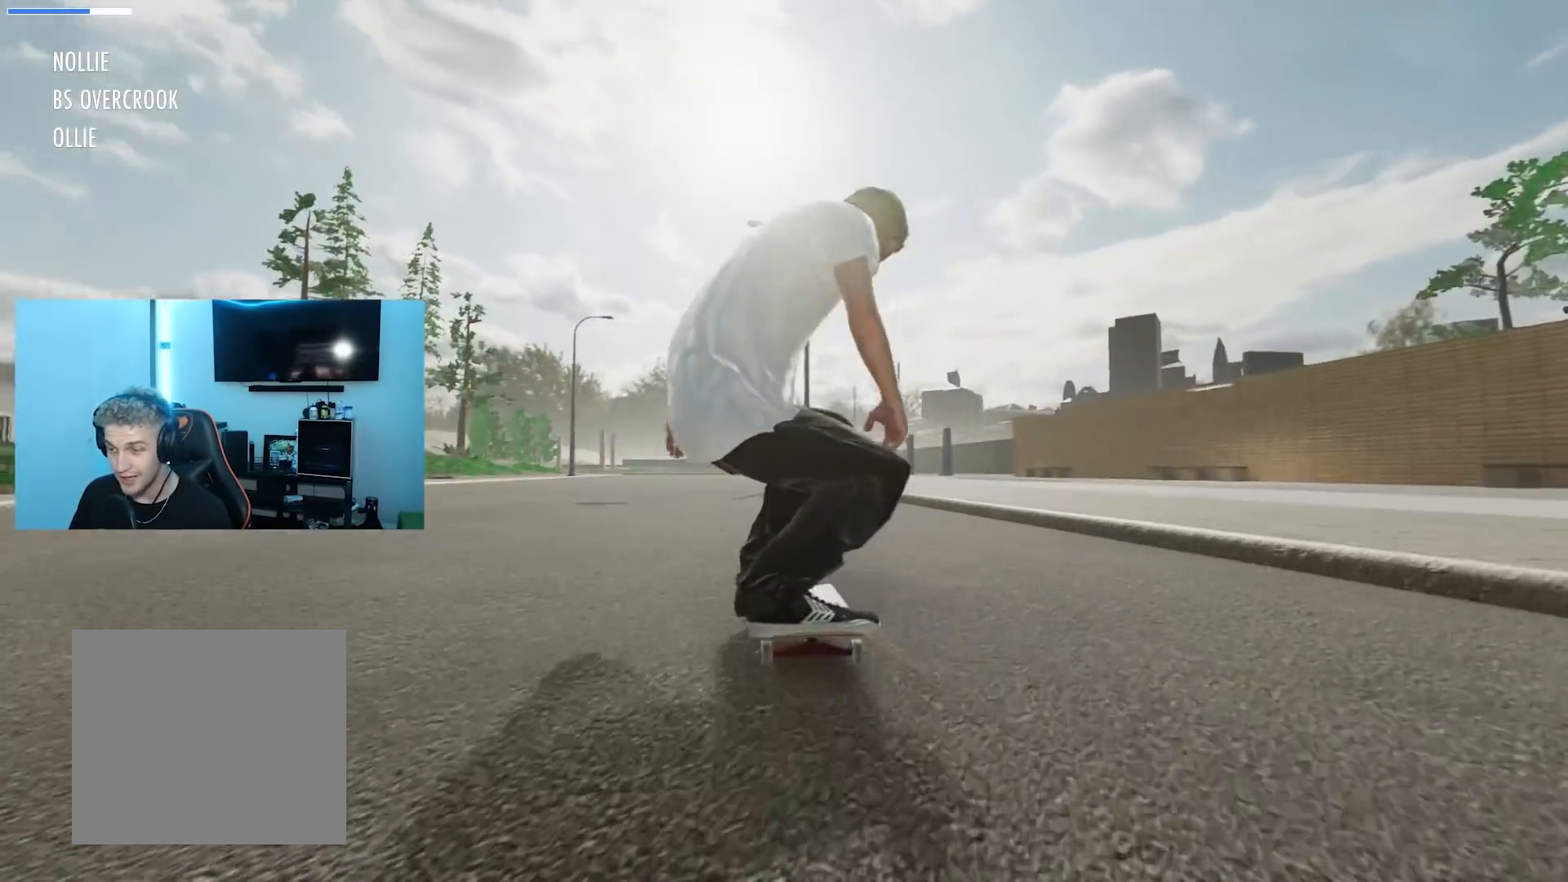
{"buttons": ["R2"], "left_stick": "center", "right_stick": "center", "events": [[16, "R2", "down"]]}
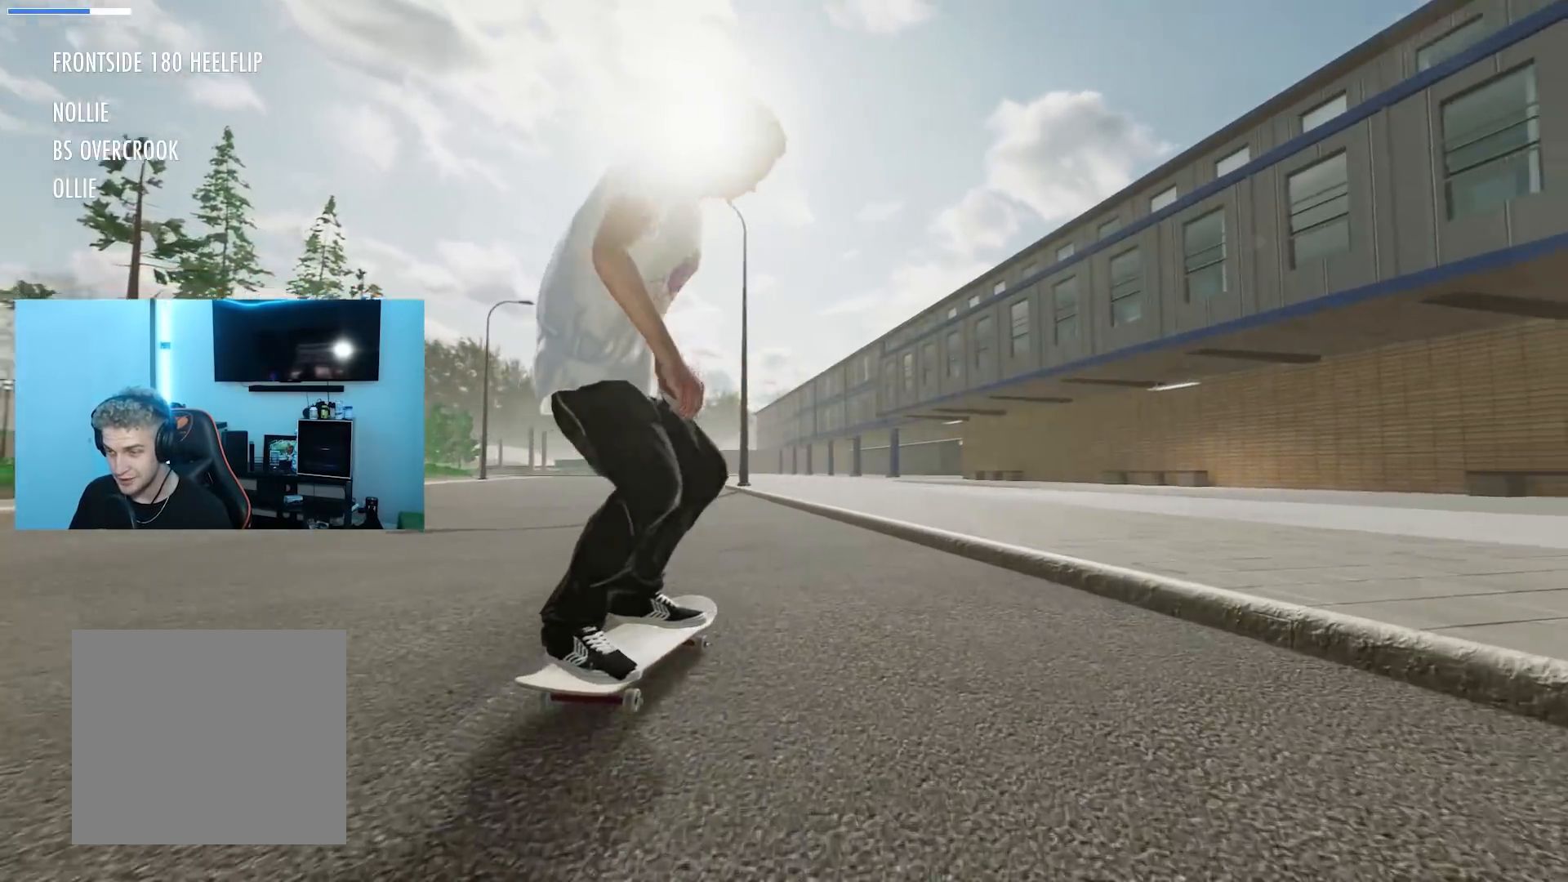
{"buttons": [], "left_stick": "right", "right_stick": "down", "events": [[117, "R2", "up"], [117, "left_stick", "up"], [150, "right_stick", "up"], [501, "left_stick", "right"], [501, "right_stick", "down"]]}
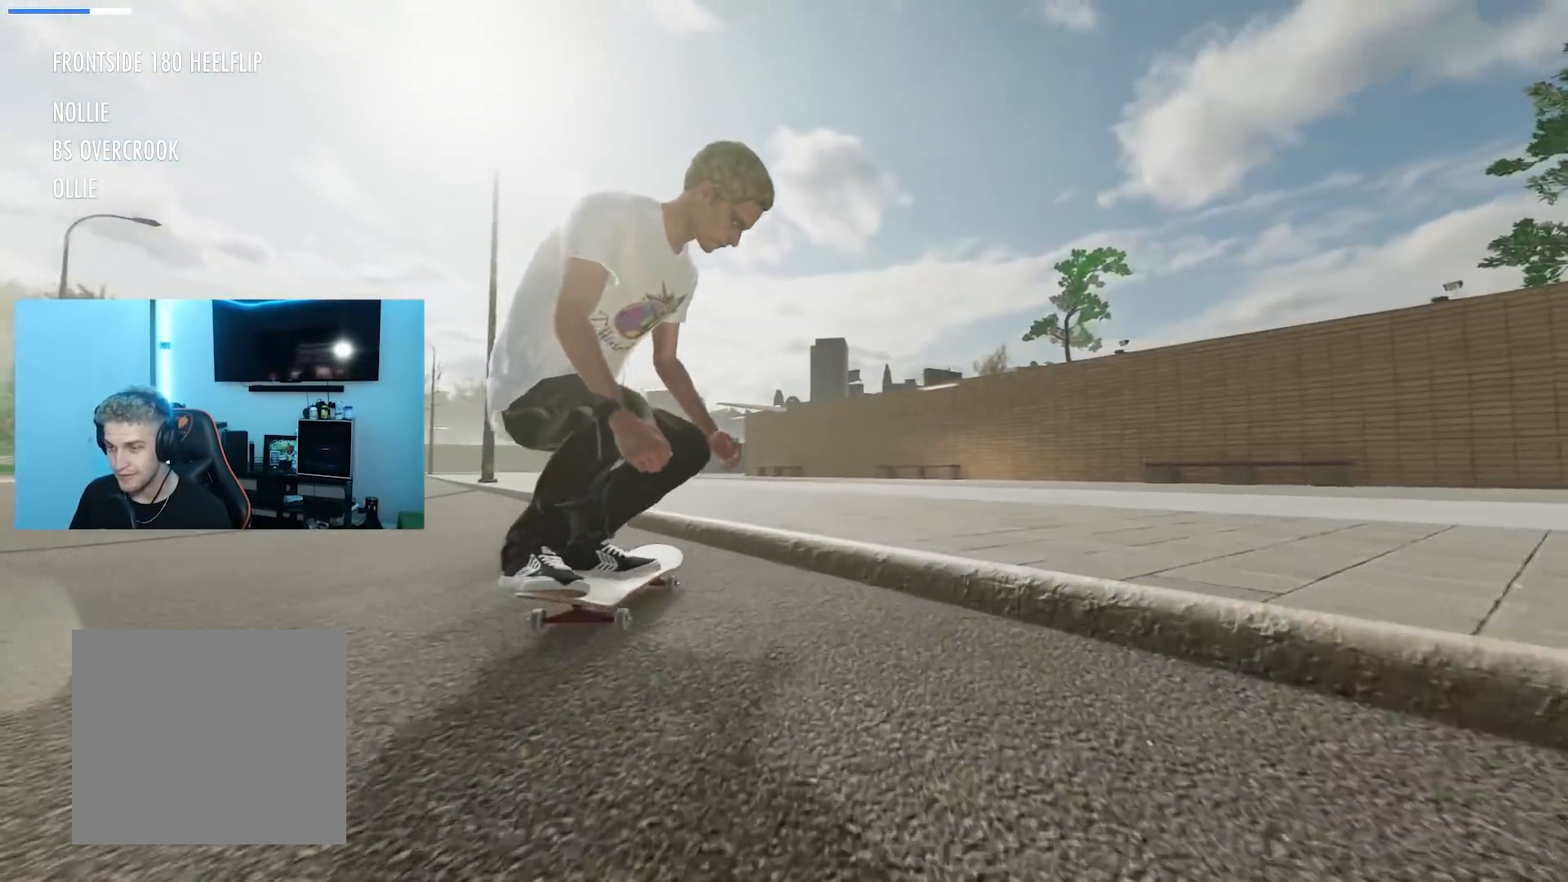
{"buttons": ["R3"], "left_stick": "center", "right_stick": "center", "events": [[16, "right_stick", "center"], [33, "left_stick", "up"], [50, "left_stick", "center"], [400, "L3", "down"], [400, "R3", "down"], [500, "L3", "up"]]}
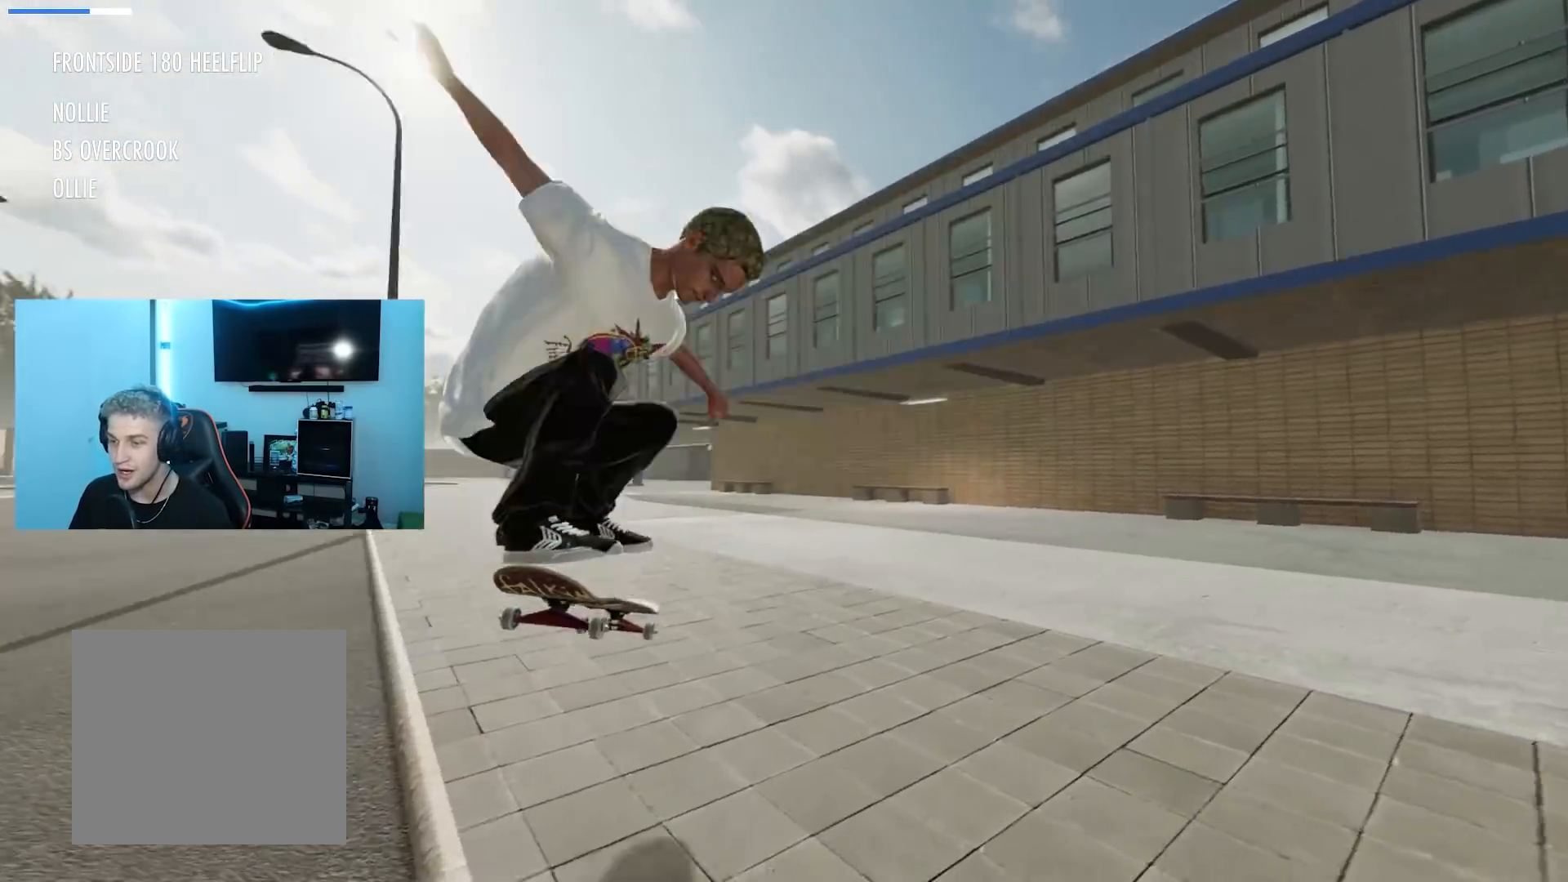
{"buttons": [], "left_stick": "center", "right_stick": "center", "events": [[17, "R3", "up"]]}
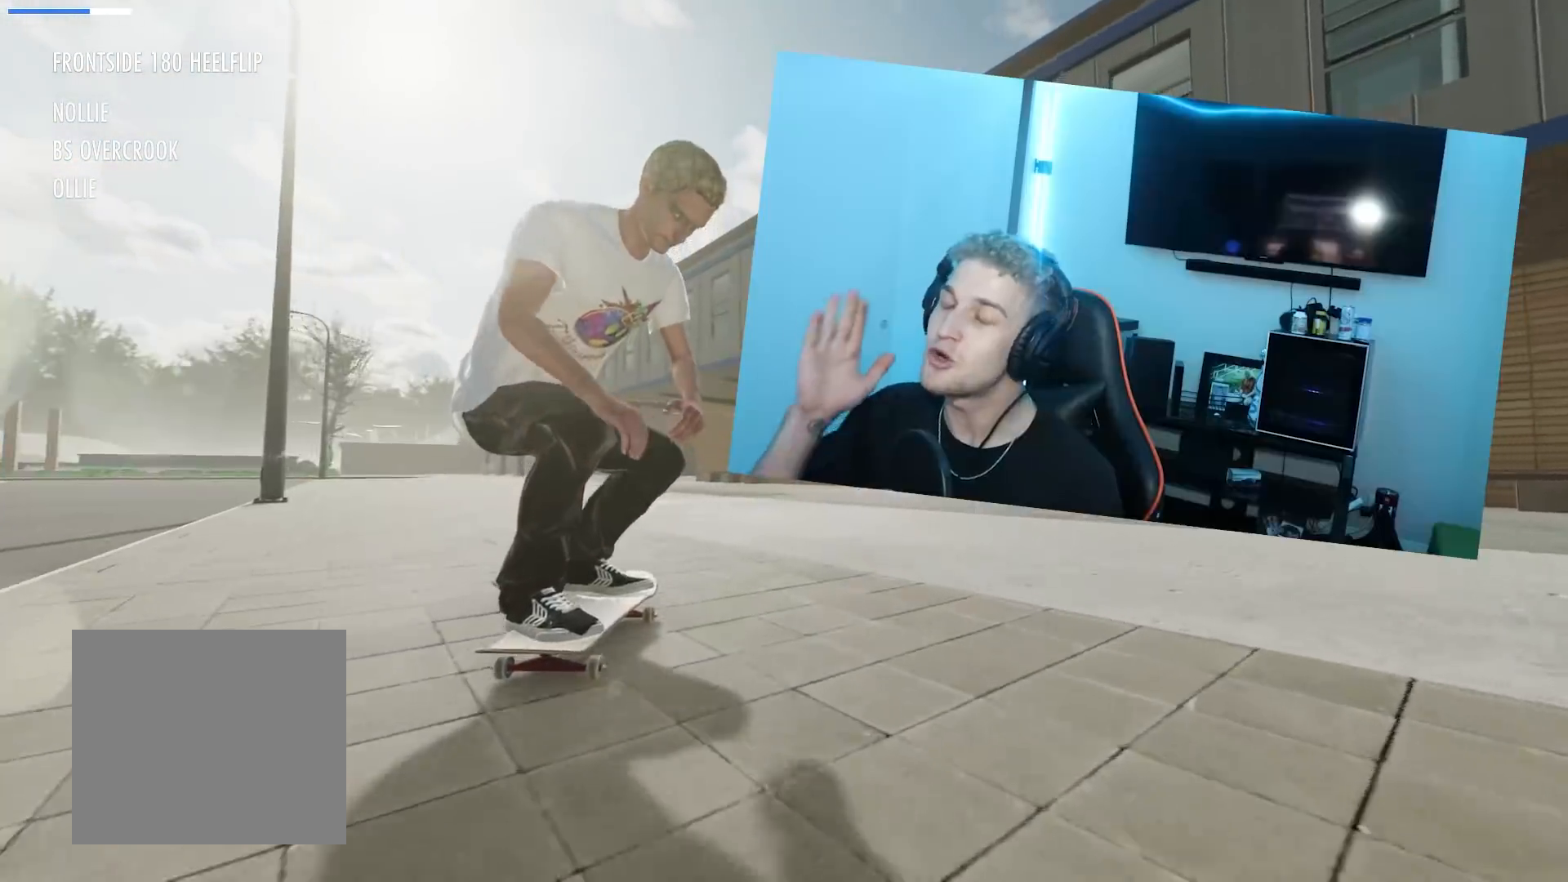
{"buttons": [], "left_stick": "center", "right_stick": "center", "events": []}
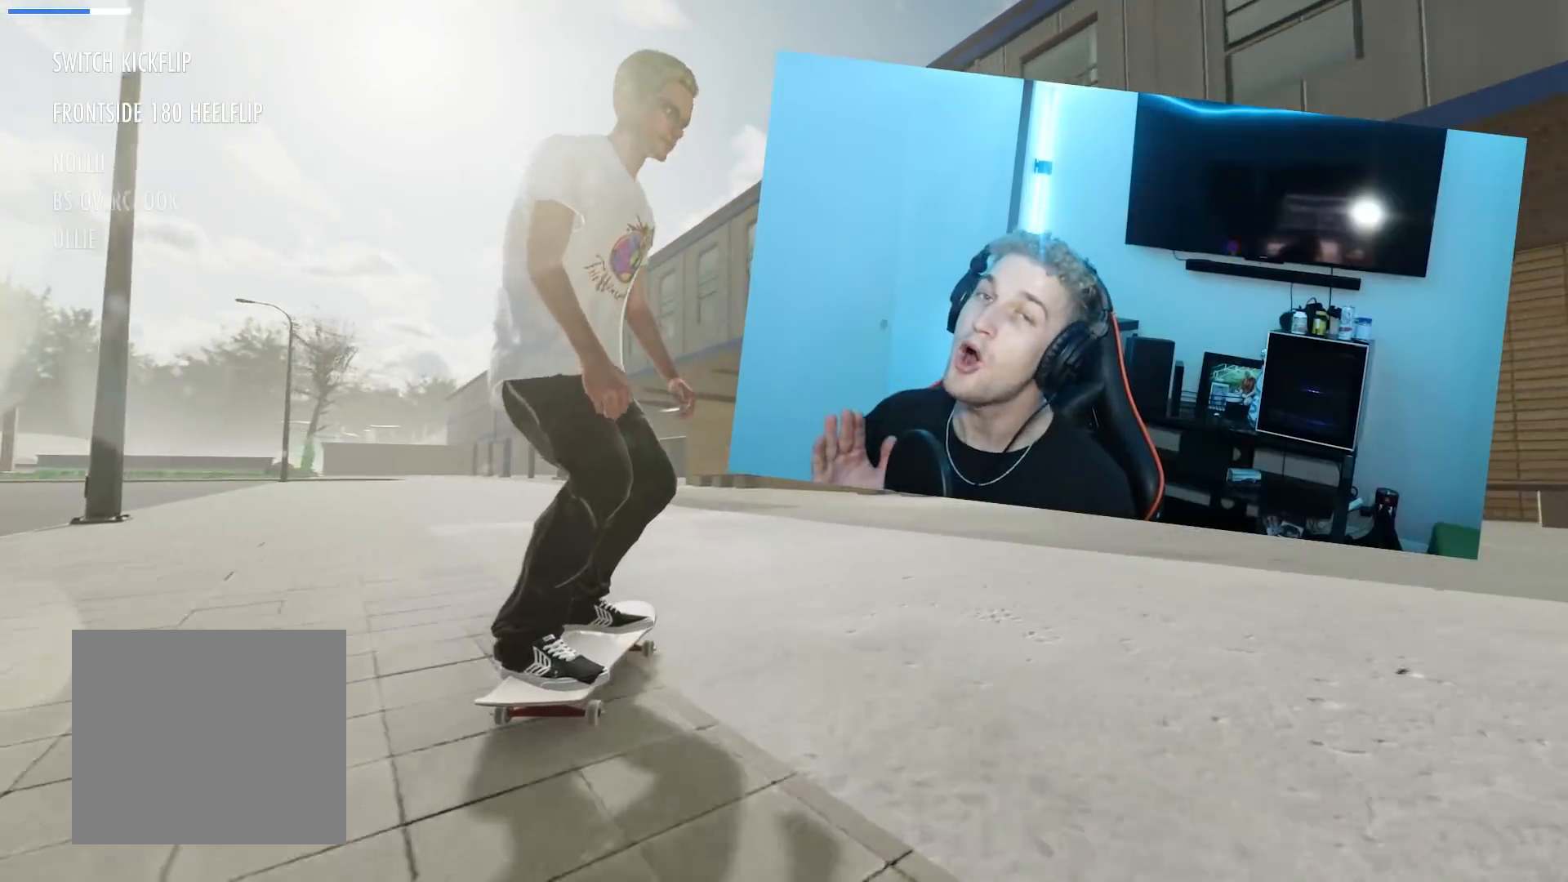
{"buttons": [], "left_stick": "center", "right_stick": "center", "events": []}